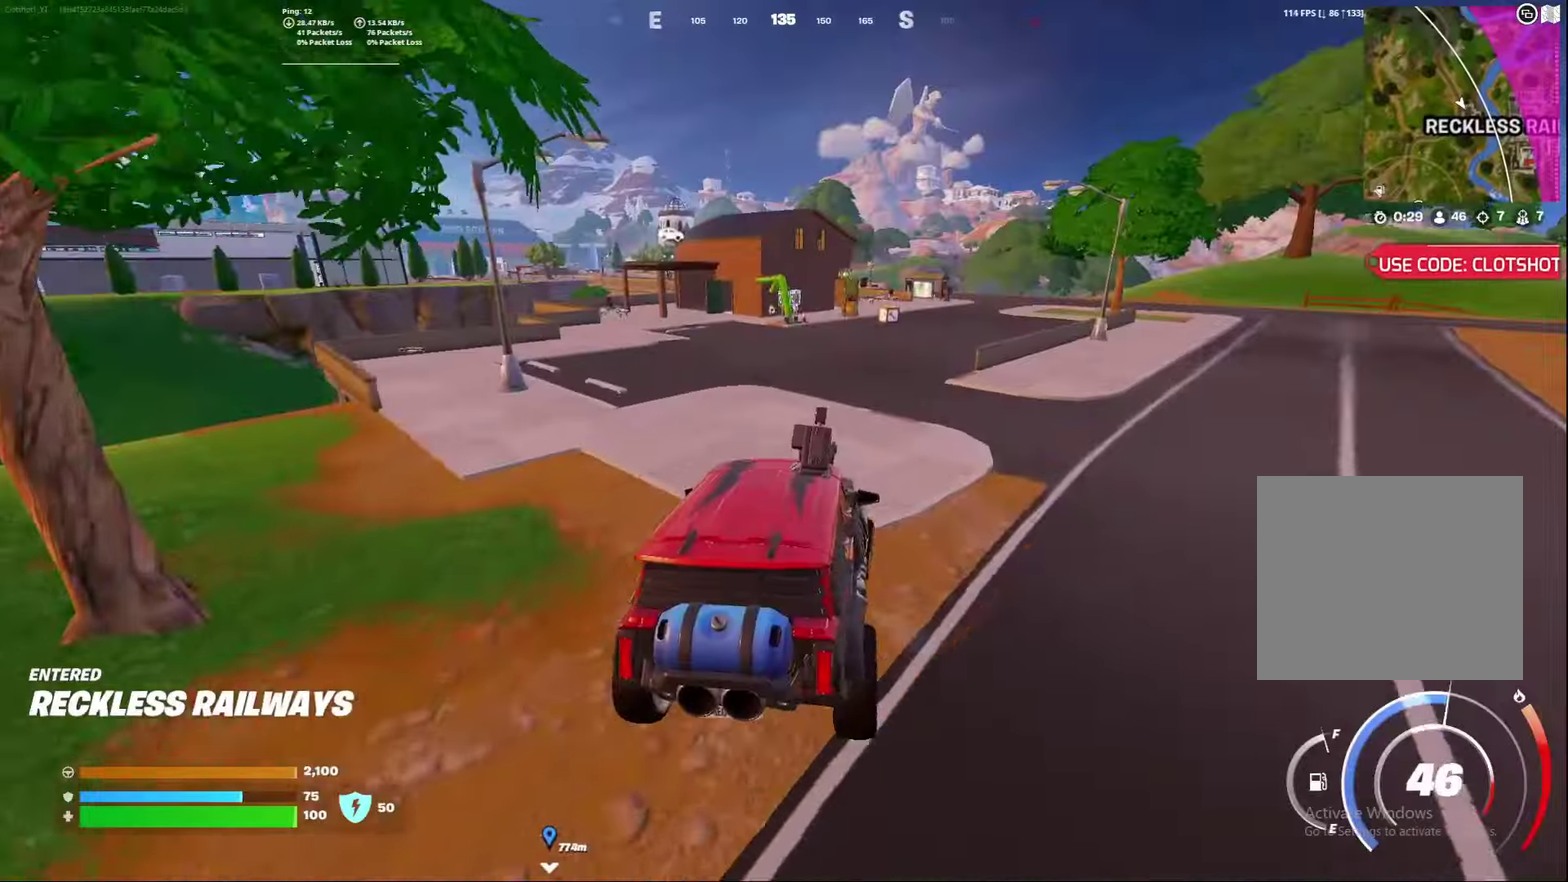
Gameplay with a controller (Xbox layout); each line is a JSON object with the inputs held at the frame after it (dt_ms = milliseconds from this image to that frame). "events" lists button and stick changes between this image and that frame as [ms after this image, input, new state], when the widget could be followed in between. Not read: L1 R1.
{"dt_ms": 500, "buttons": ["X"], "left_stick": "down", "right_stick": "center", "events": [[417, "X", "down"], [417, "left_stick", "down"]]}
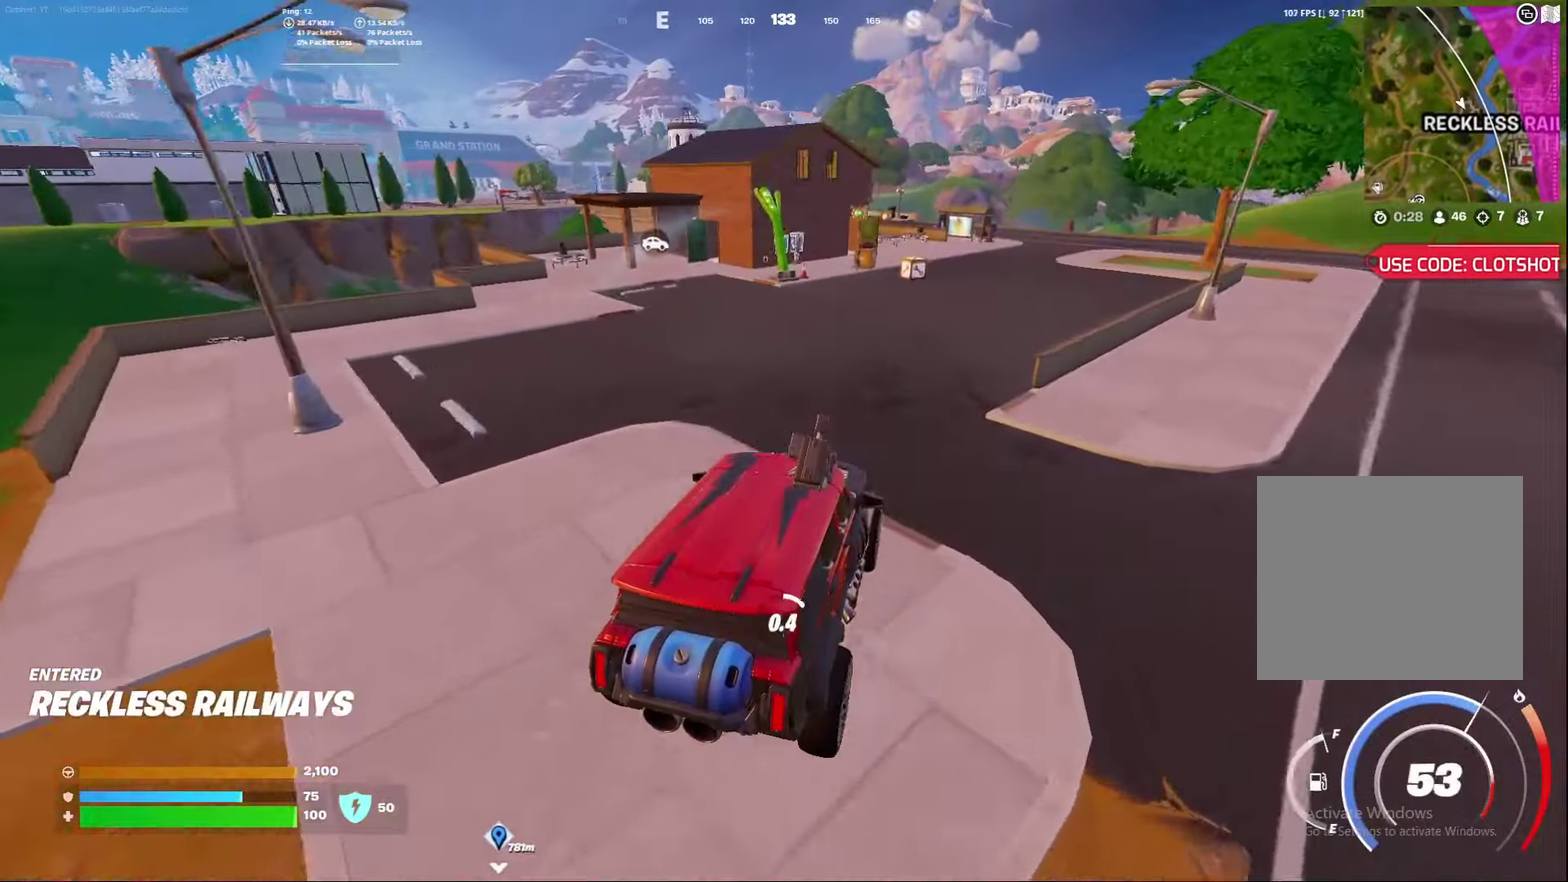
{"dt_ms": 500, "buttons": ["X"], "left_stick": "down", "right_stick": "center", "events": []}
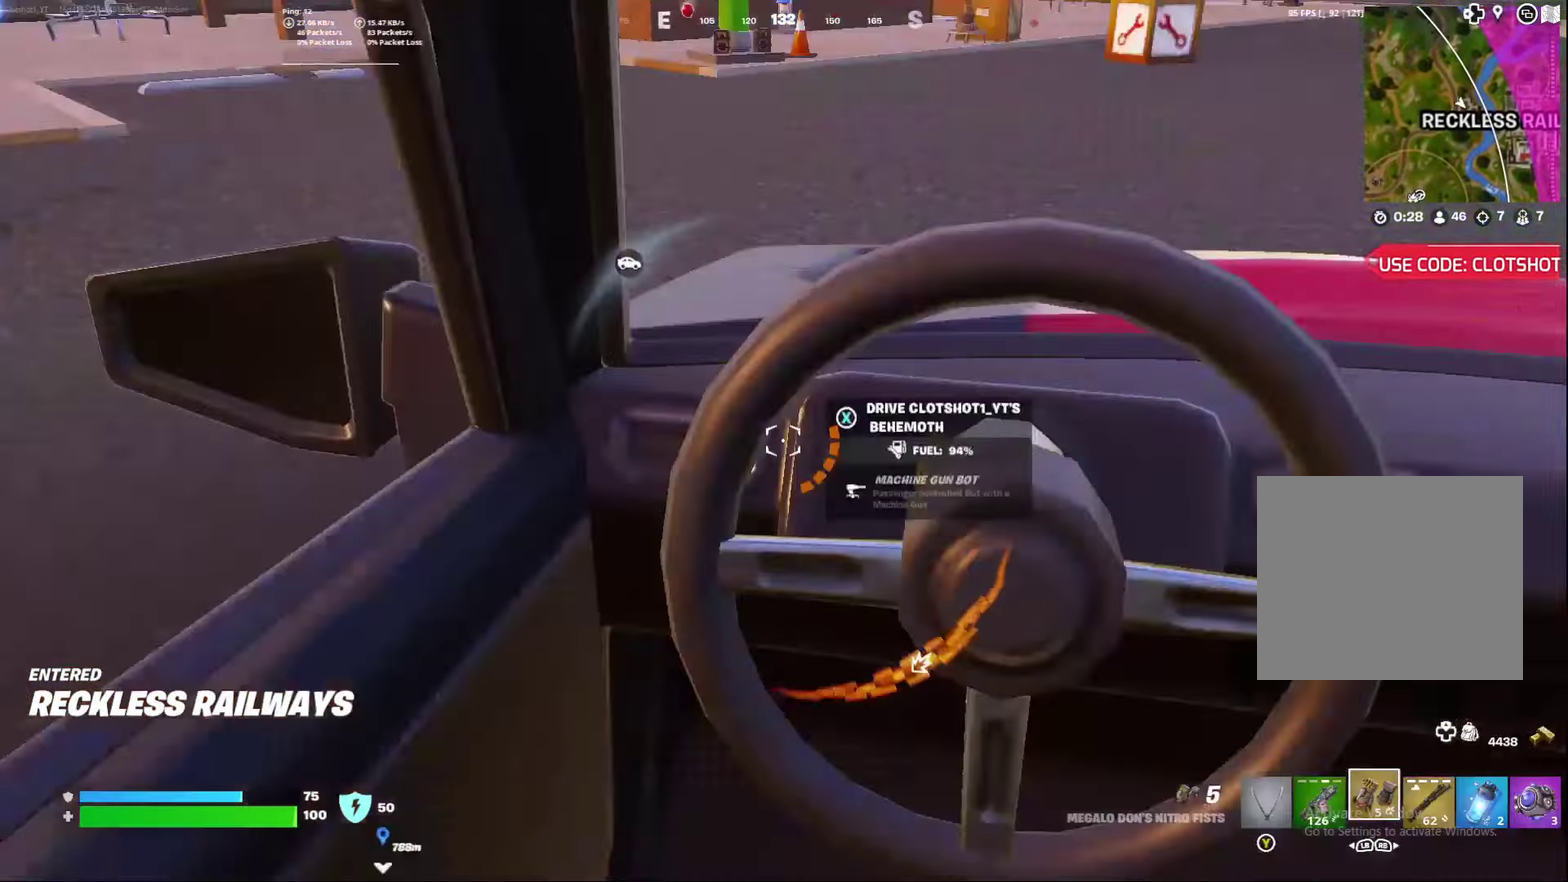
{"dt_ms": 300, "buttons": ["L3"], "left_stick": "center", "right_stick": "left"}
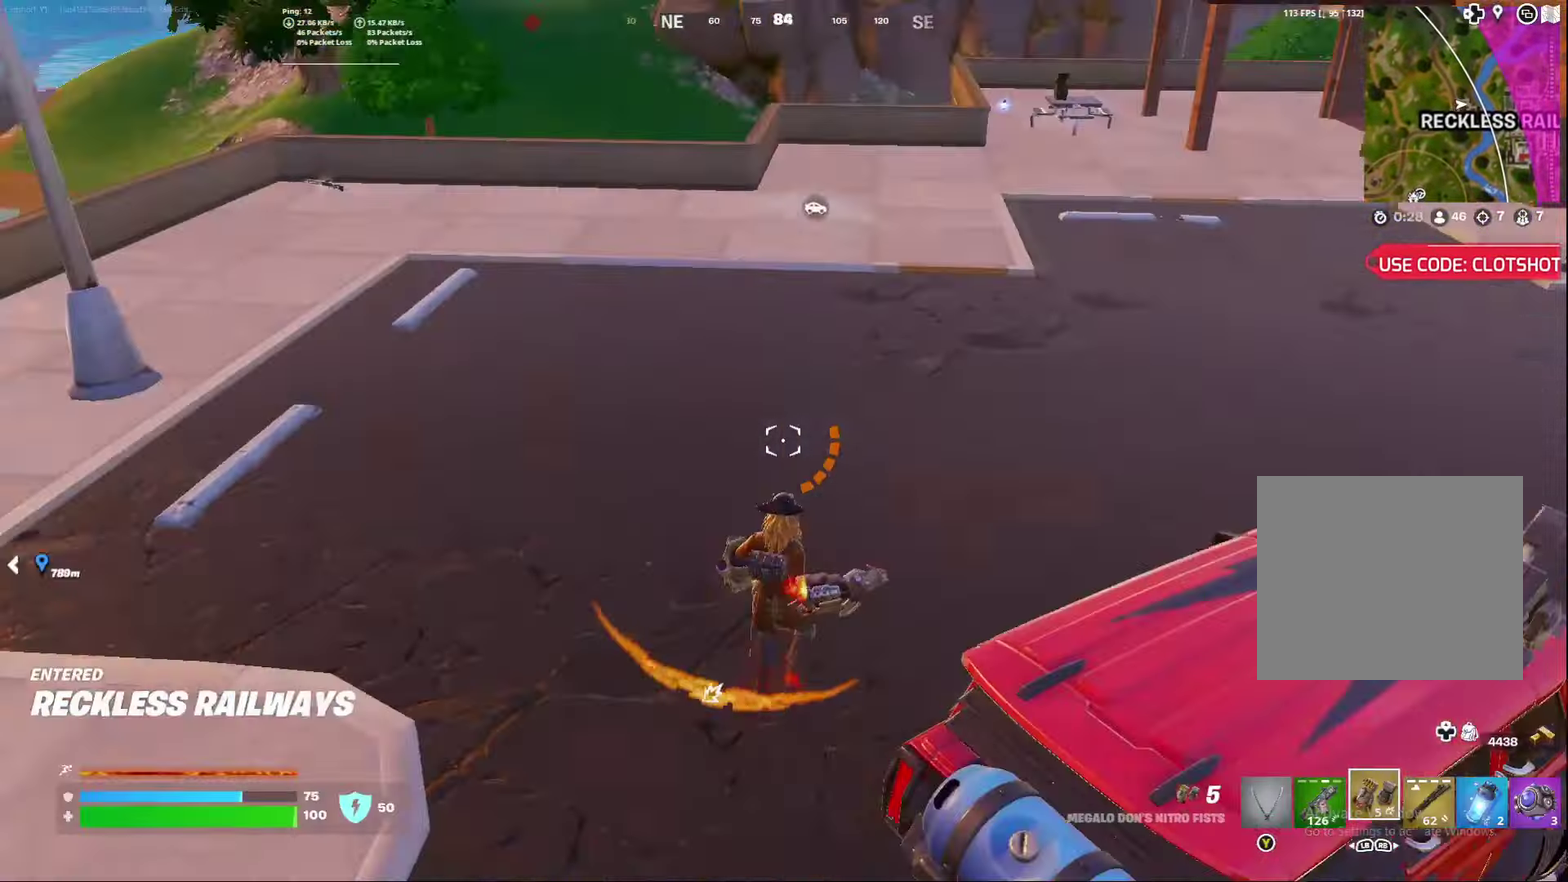
{"dt_ms": 900, "buttons": [], "left_stick": "right", "right_stick": "center"}
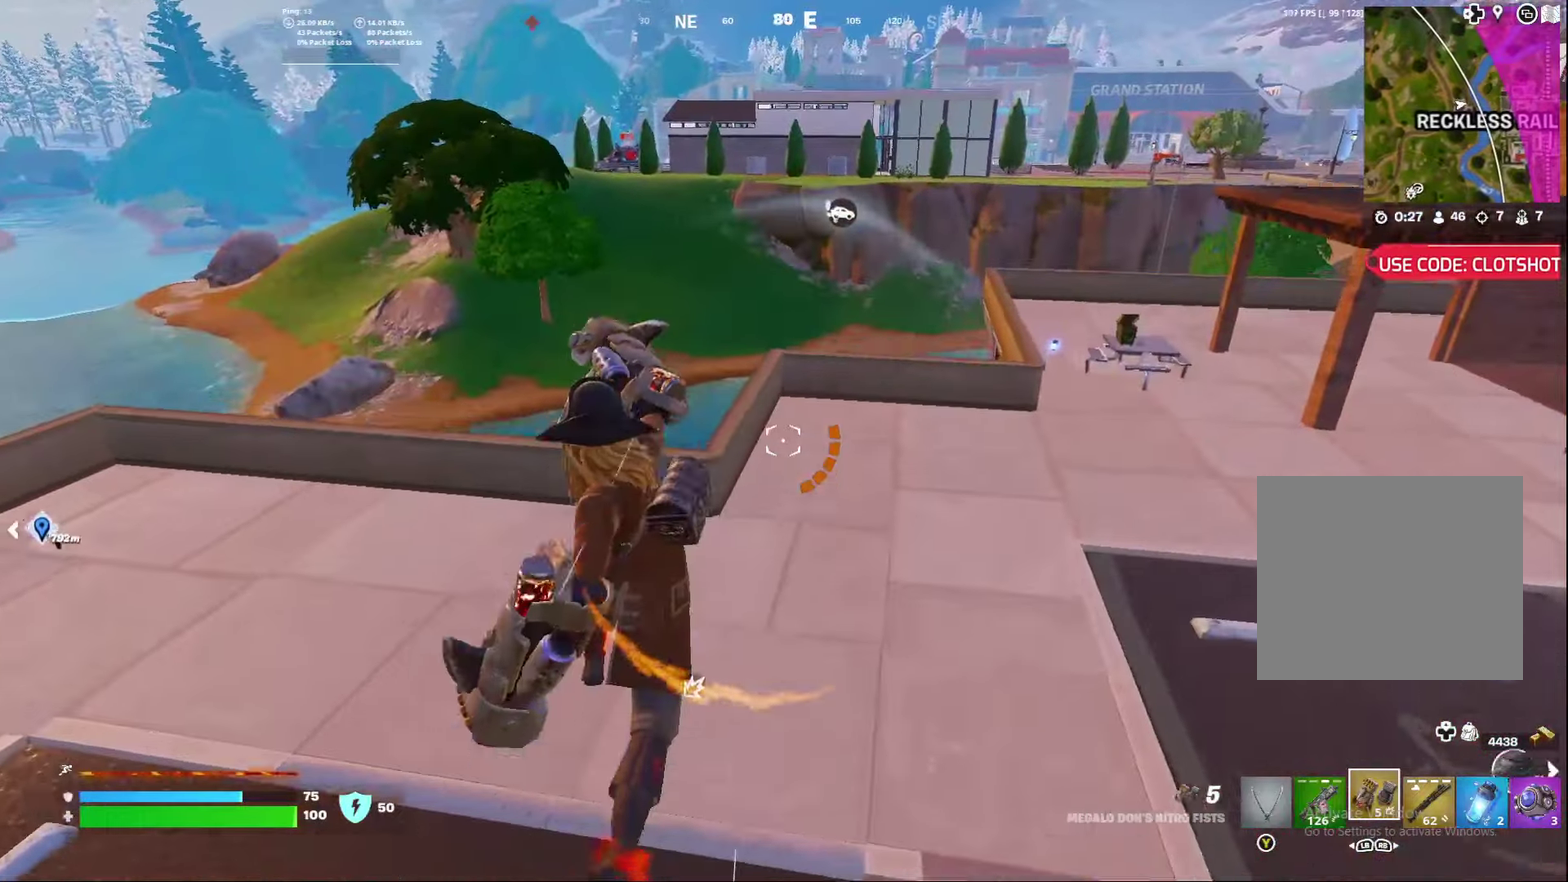
{"dt_ms": 300, "buttons": [], "left_stick": "down-right", "right_stick": "center", "events": [[33, "left_stick", "down-right"]]}
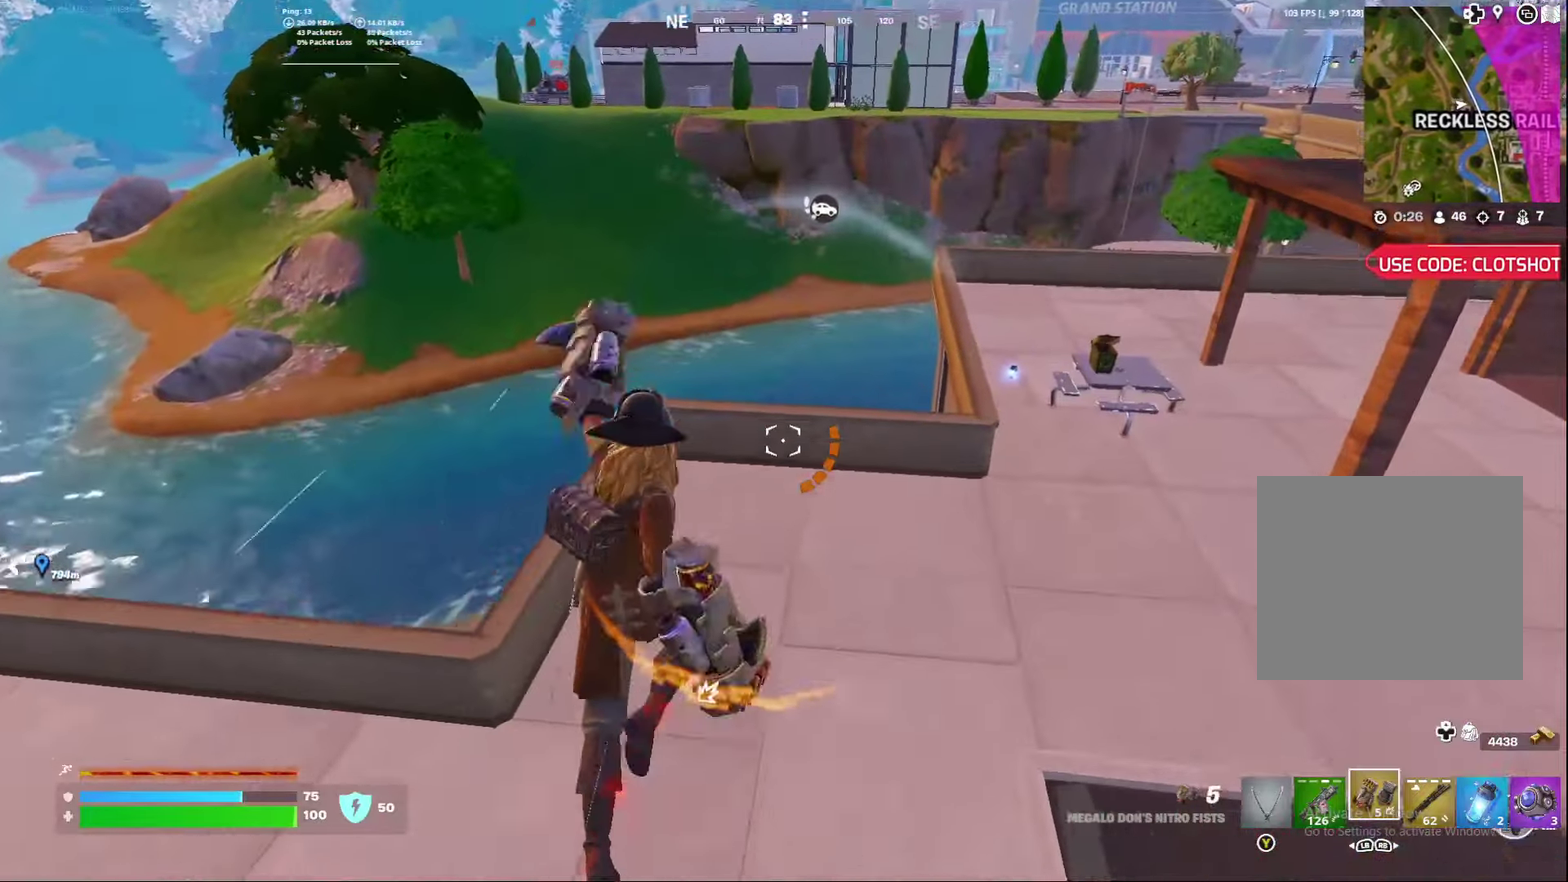
{"dt_ms": 500, "buttons": [], "left_stick": "right", "right_stick": "center", "events": [[117, "right_stick", "right"], [217, "right_stick", "center"], [400, "left_stick", "right"]]}
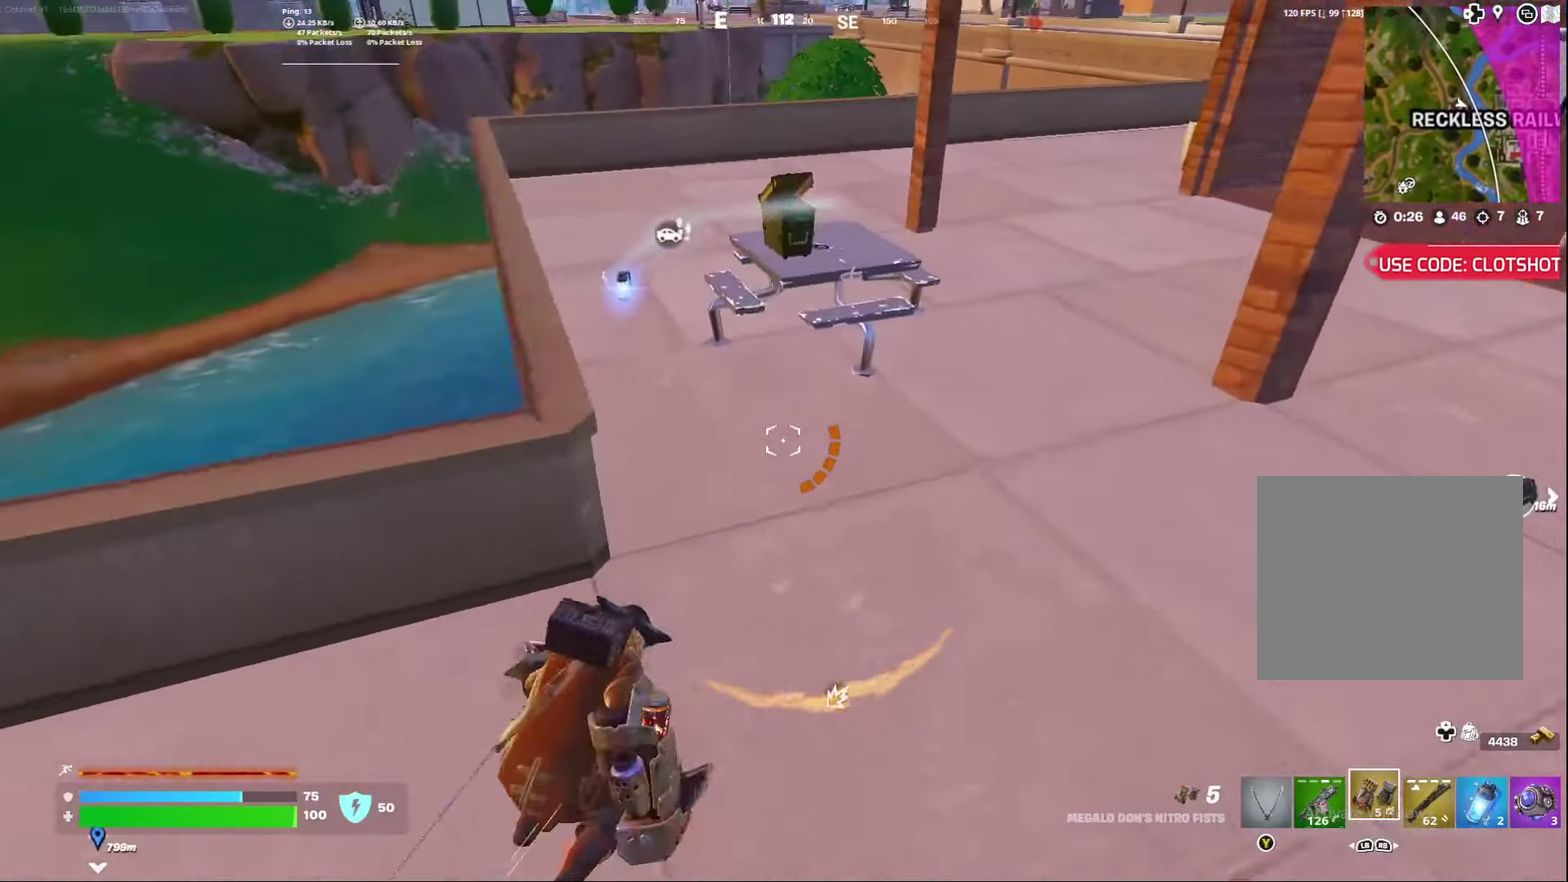
{"dt_ms": 500, "buttons": [], "left_stick": "right", "right_stick": "center", "events": [[17, "left_stick", "center"], [217, "left_stick", "left"], [300, "left_stick", "center"], [450, "left_stick", "right"]]}
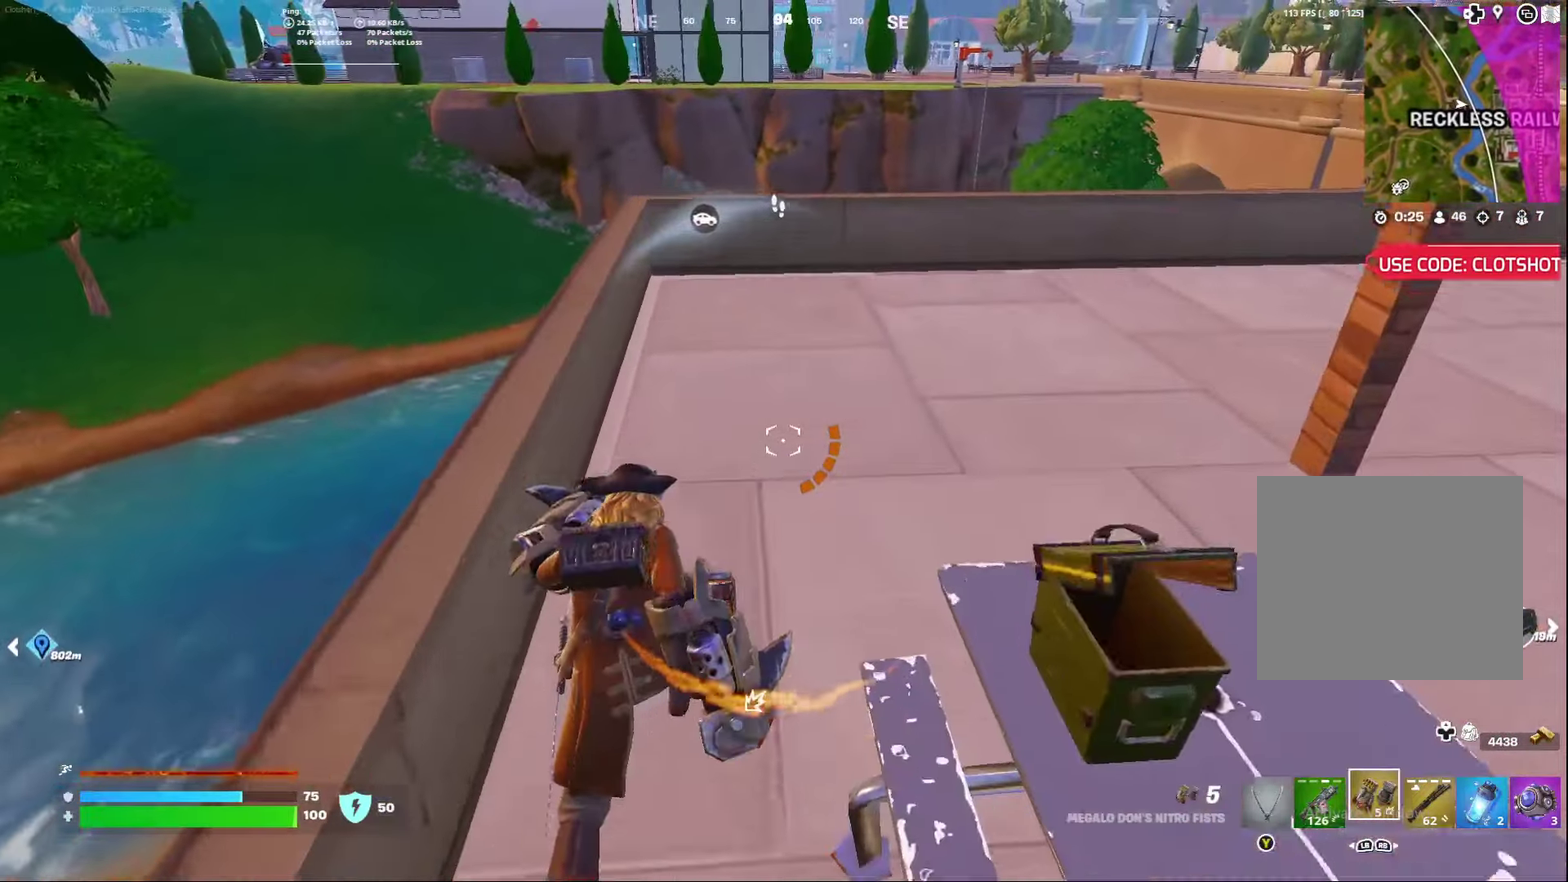
{"dt_ms": 300, "buttons": [], "left_stick": "down-right", "right_stick": "center", "events": [[300, "left_stick", "down-right"]]}
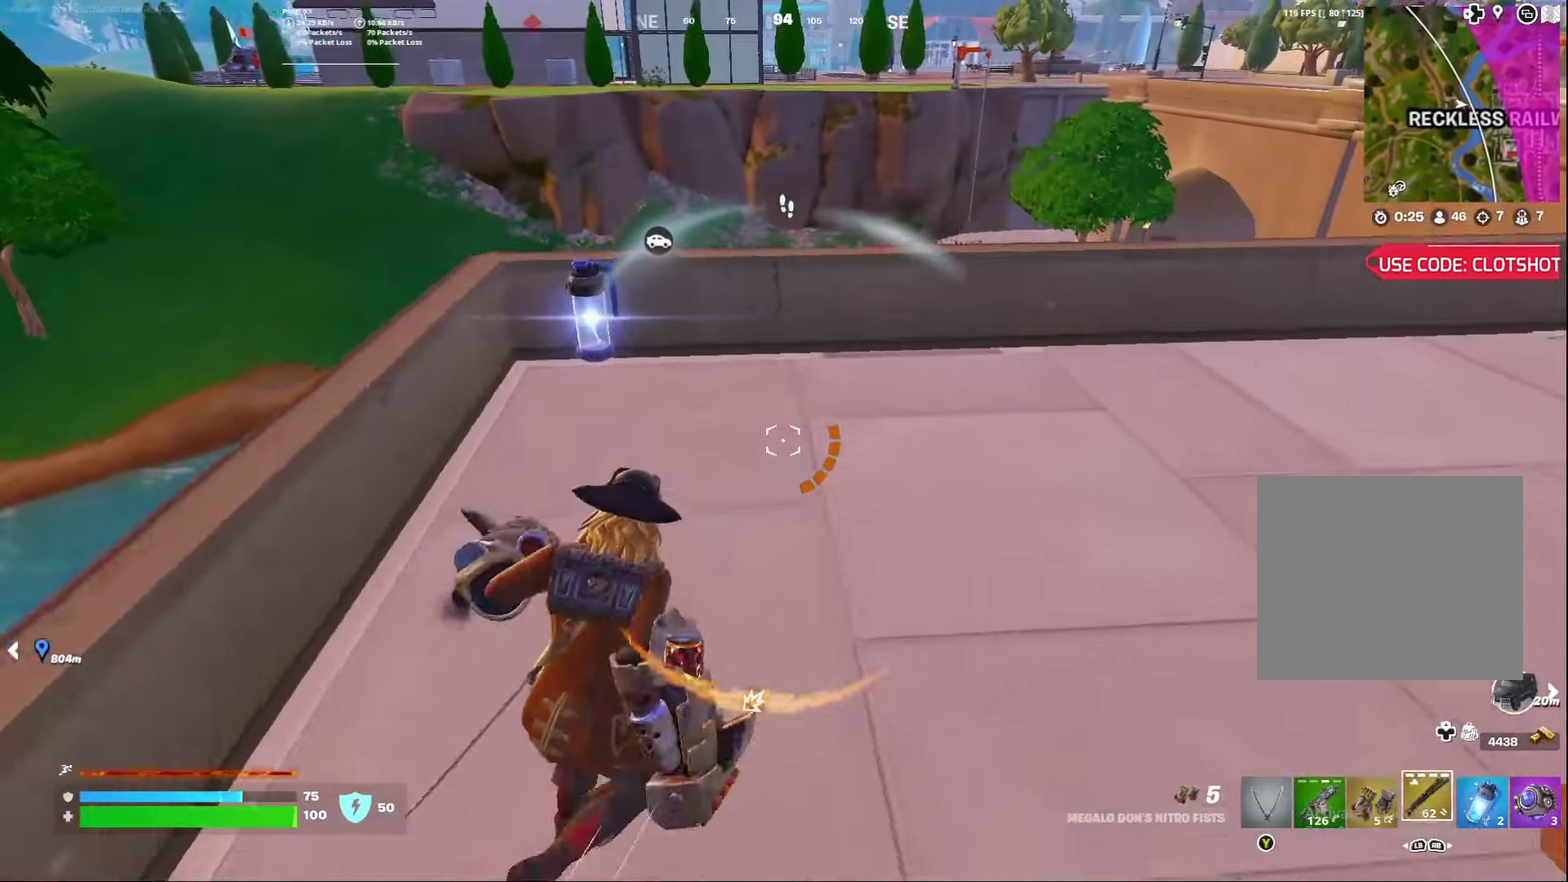
{"dt_ms": 700, "buttons": ["A"], "left_stick": "down", "right_stick": "down-left", "events": [[517, "right_stick", "down-left"], [683, "A", "down"], [700, "left_stick", "down"]]}
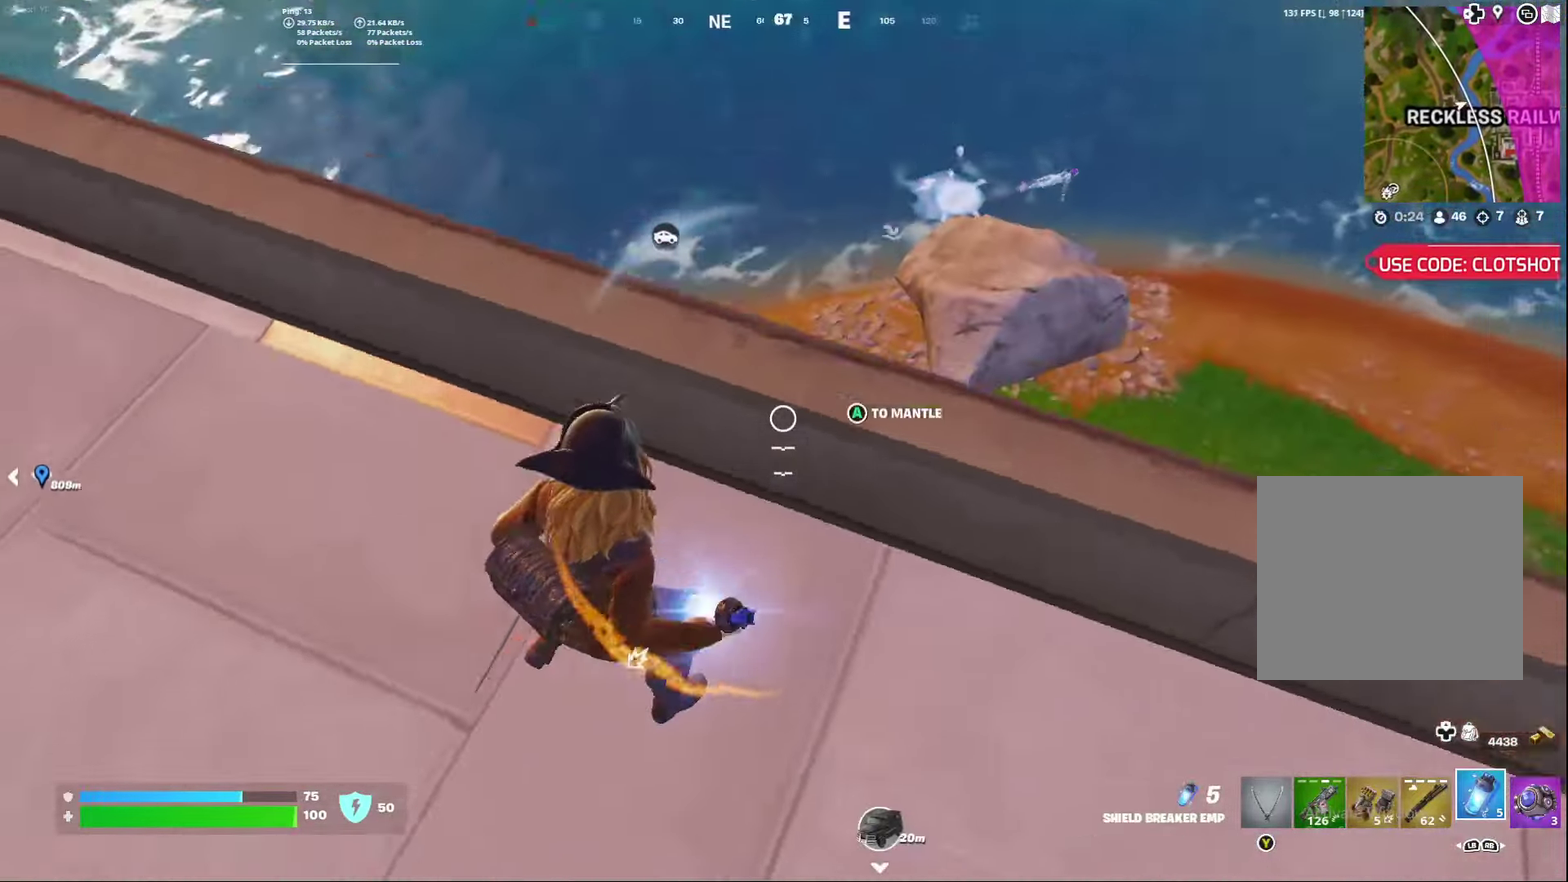
{"dt_ms": 400, "buttons": [], "left_stick": "down-right", "right_stick": "center", "events": [[83, "A", "up"], [133, "left_stick", "center"], [167, "right_stick", "left"], [300, "left_stick", "right"], [333, "right_stick", "center"], [367, "left_stick", "down-right"]]}
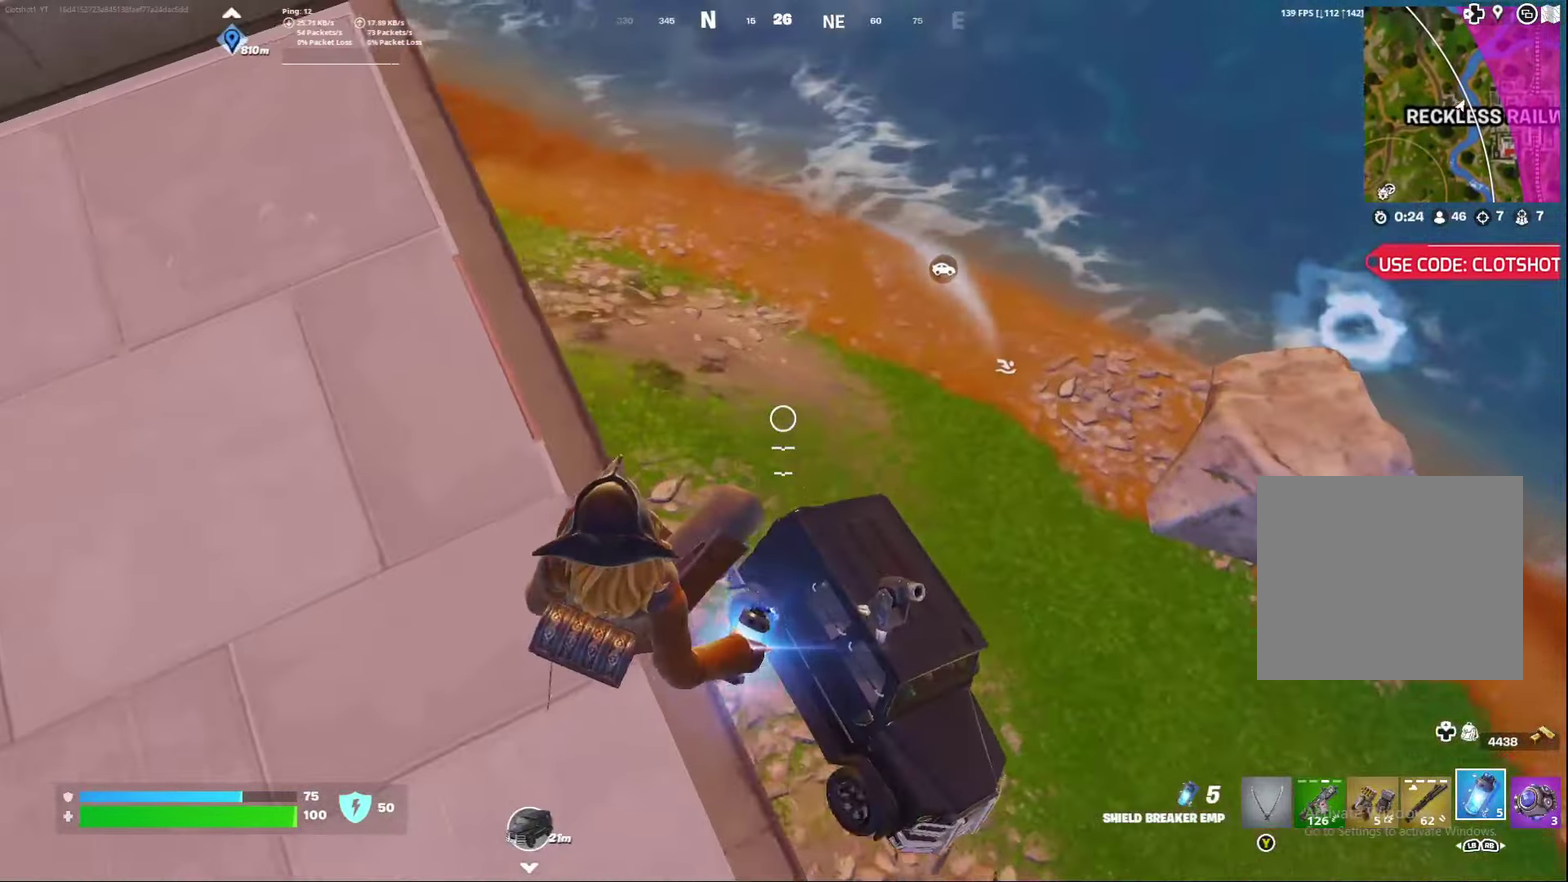
{"dt_ms": 800, "buttons": ["R2"], "left_stick": "down", "right_stick": "up-right"}
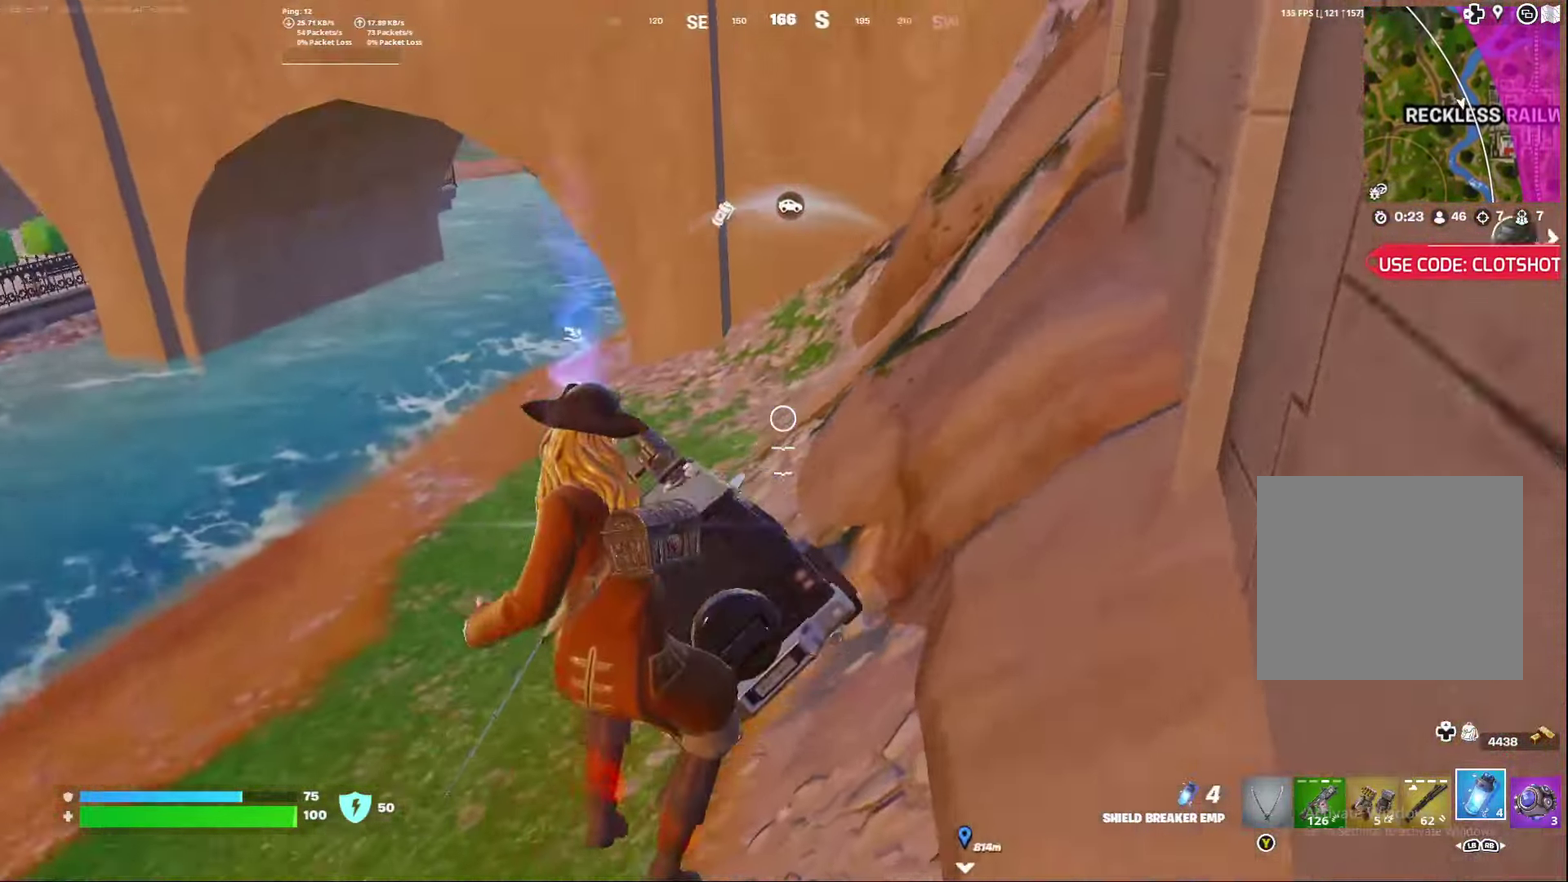
{"dt_ms": 300, "buttons": [], "left_stick": "down-left", "right_stick": "left"}
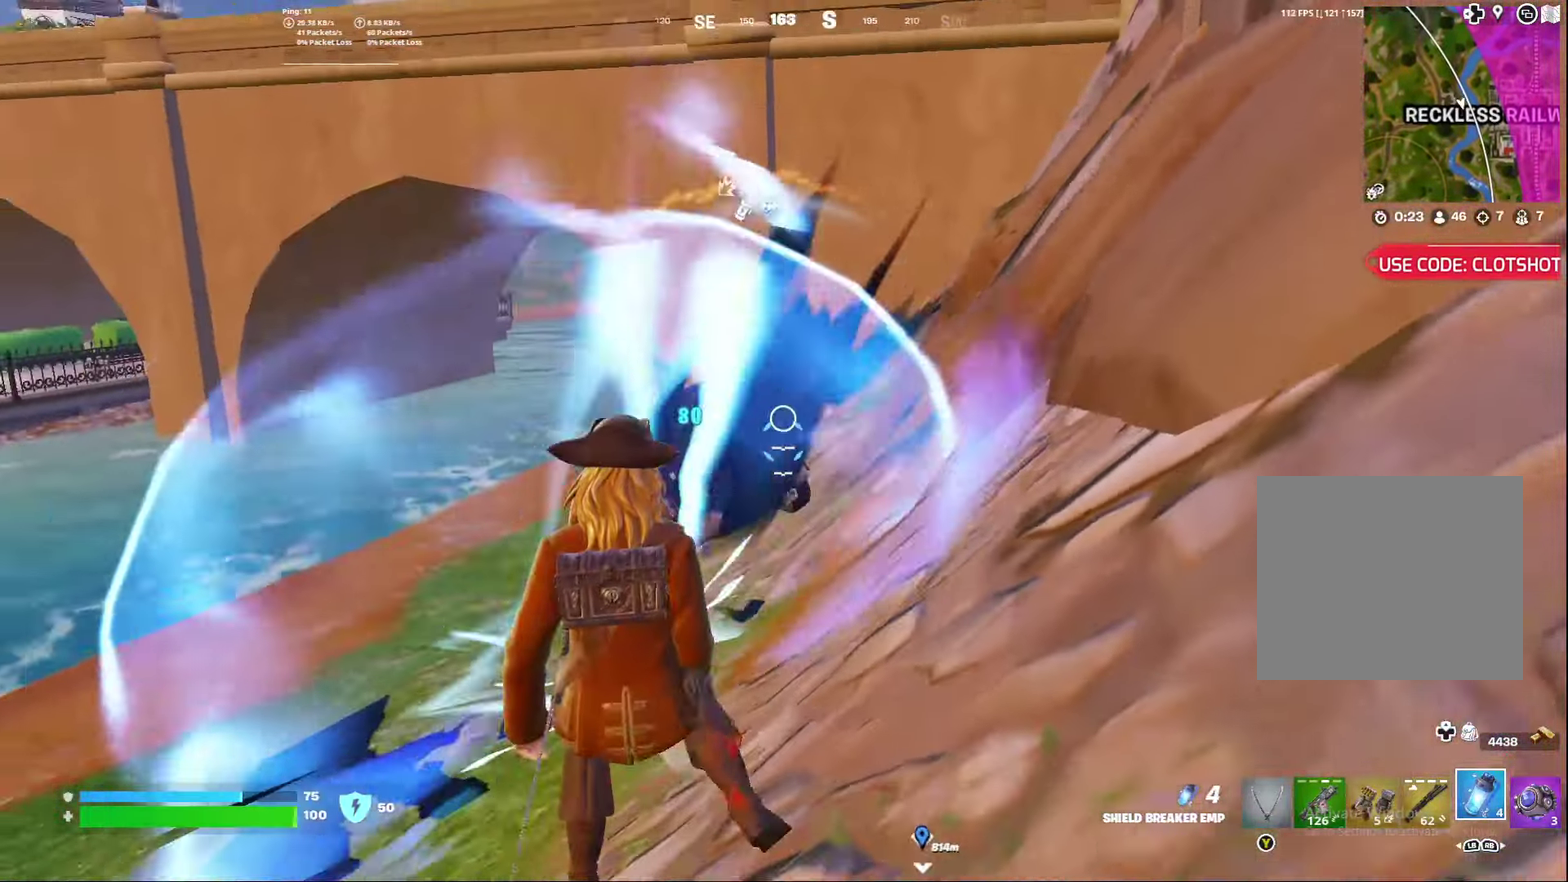
{"dt_ms": 500, "buttons": ["A"], "left_stick": "center", "right_stick": "center", "events": [[133, "left_stick", "center"], [150, "right_stick", "down-left"], [300, "right_stick", "center"], [400, "A", "down"]]}
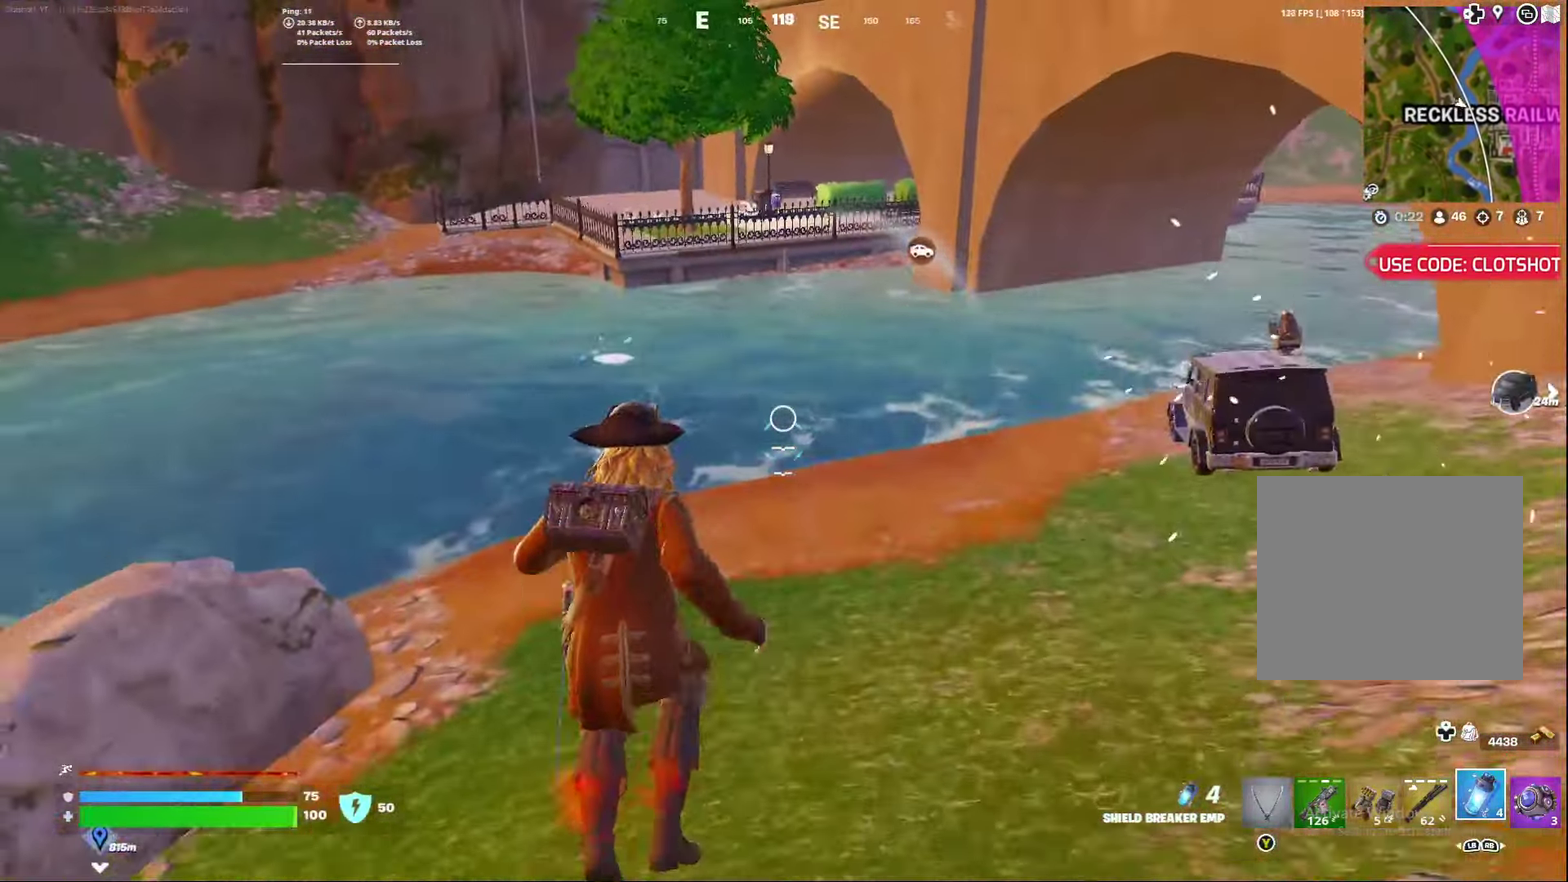
{"dt_ms": 500, "buttons": [], "left_stick": "right", "right_stick": "center", "events": [[50, "A", "up"], [350, "left_stick", "right"], [433, "right_stick", "right"], [500, "right_stick", "center"]]}
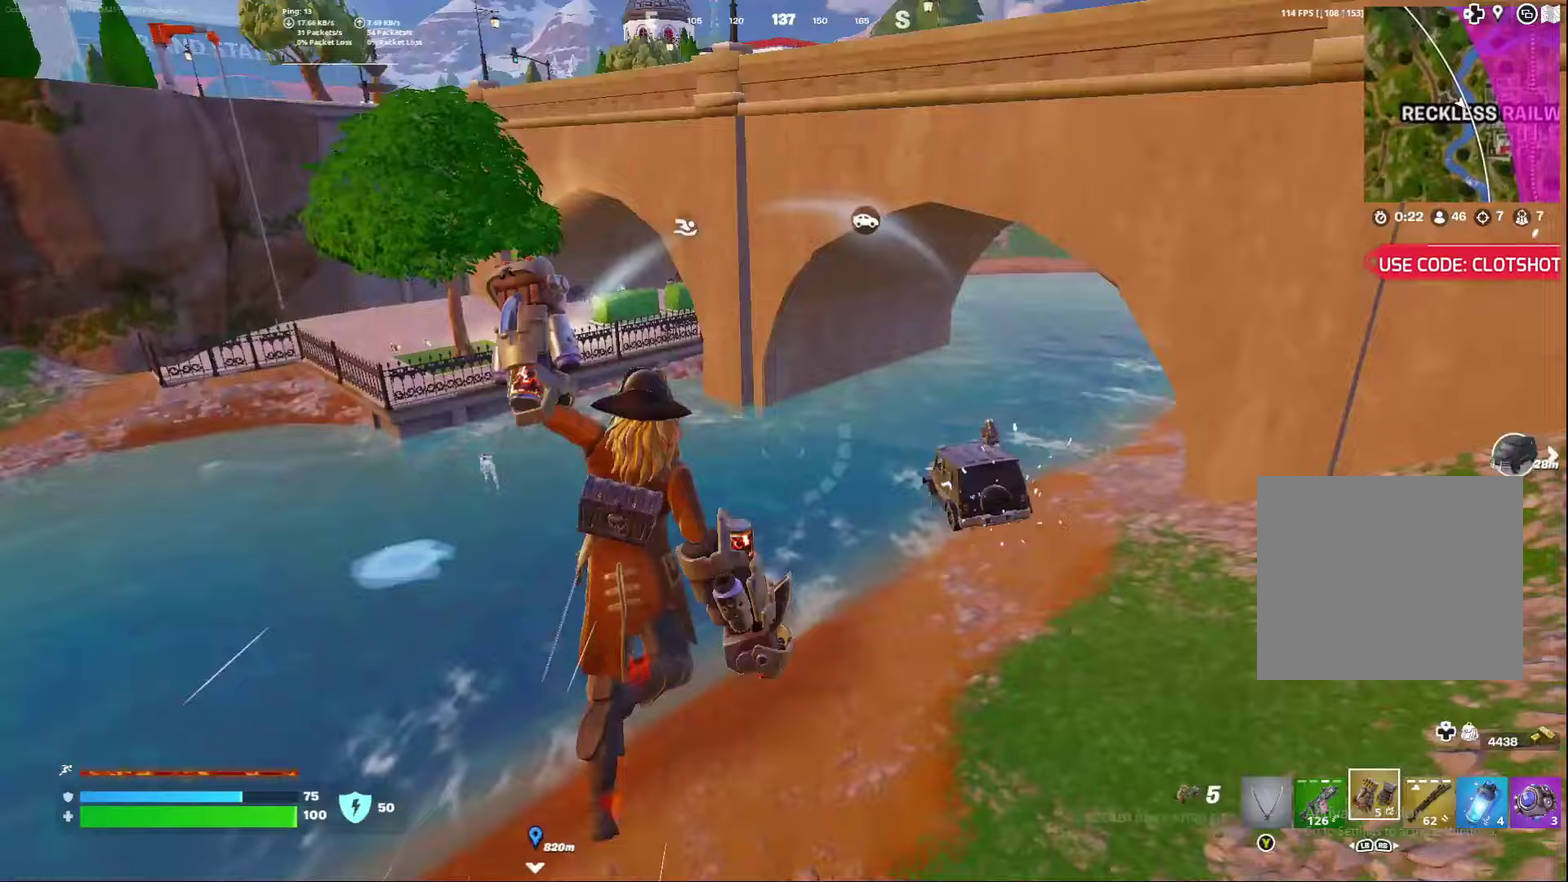
{"dt_ms": 300, "buttons": [], "left_stick": "down-right", "right_stick": "center", "events": [[233, "left_stick", "down-right"]]}
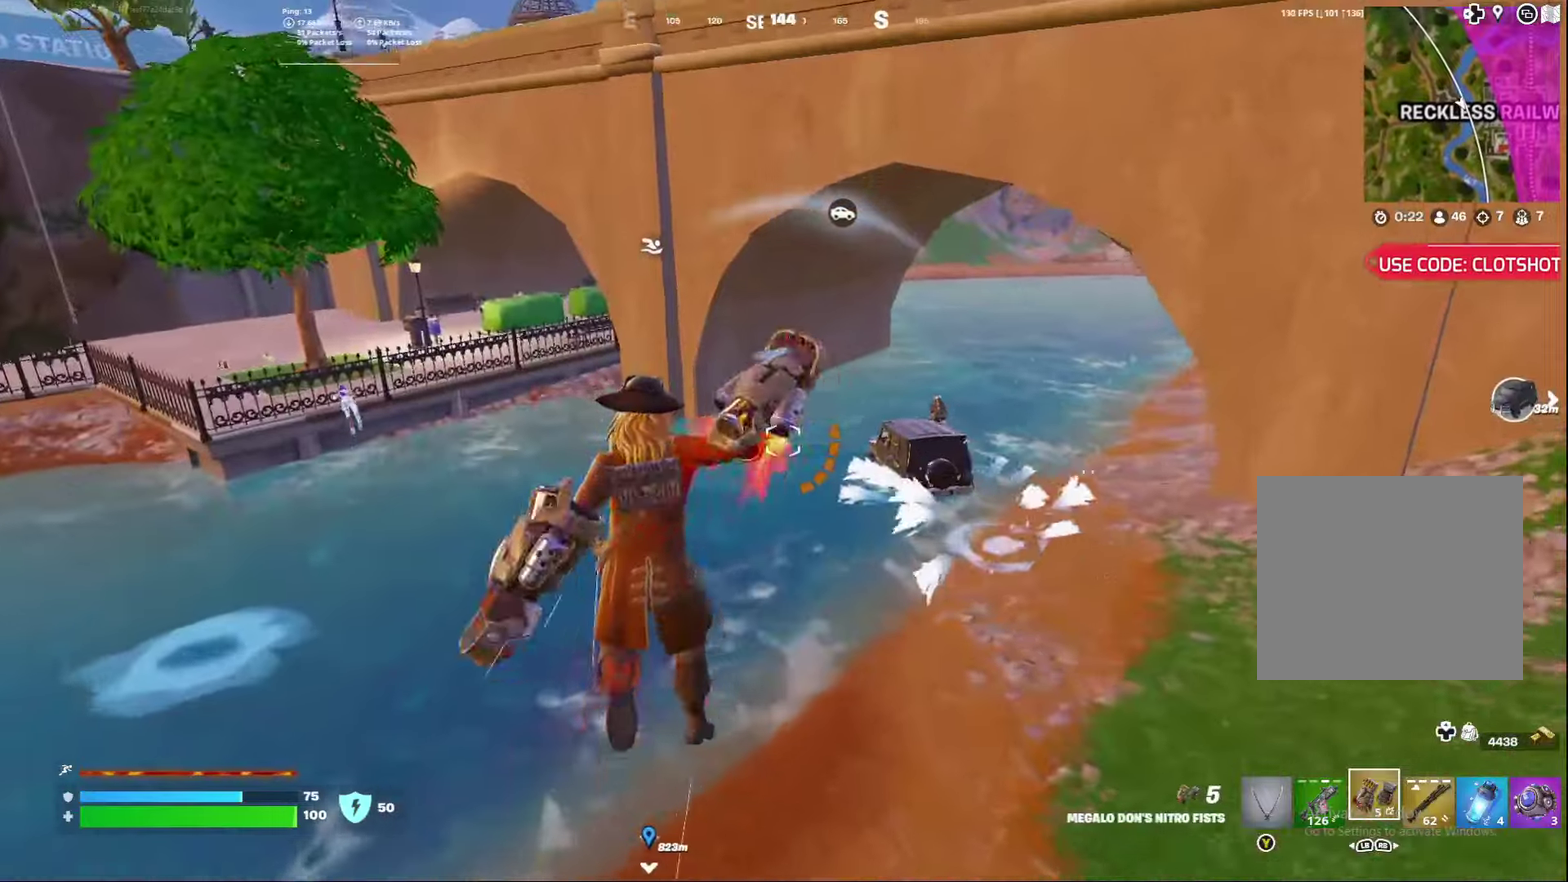
{"dt_ms": 900, "buttons": [], "left_stick": "center", "right_stick": "center", "events": [[250, "right_stick", "left"], [267, "left_stick", "right"], [333, "left_stick", "center"], [400, "right_stick", "up-left"], [417, "left_stick", "left"], [450, "right_stick", "center"], [500, "A", "down"], [533, "right_stick", "up-left"], [550, "left_stick", "center"], [617, "A", "up"], [700, "right_stick", "center"]]}
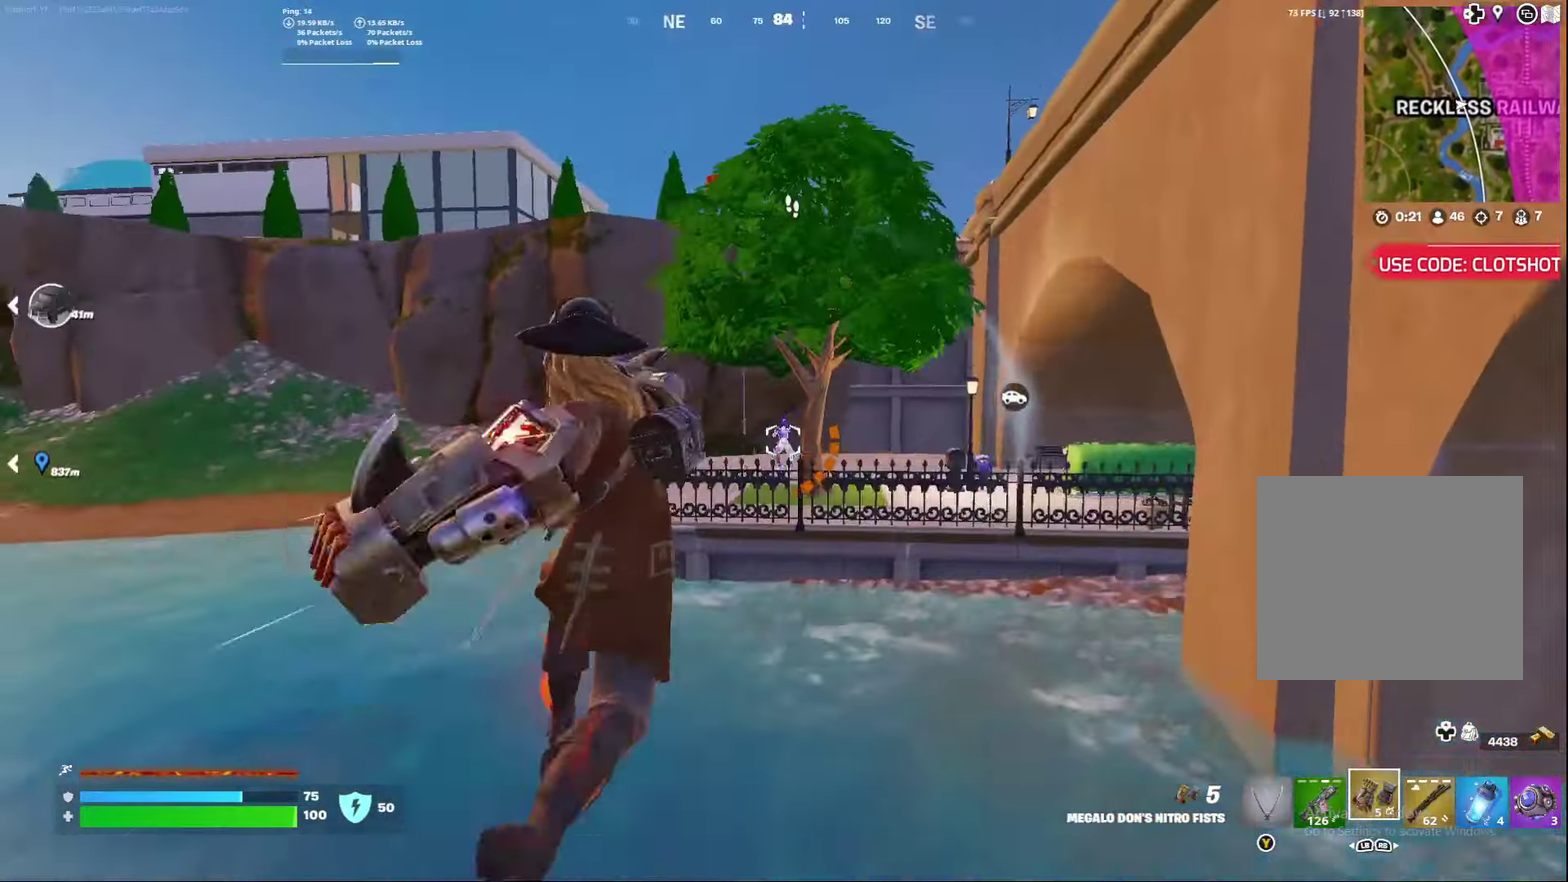
{"dt_ms": 300, "buttons": [], "left_stick": "left", "right_stick": "center", "events": [[83, "left_stick", "left"]]}
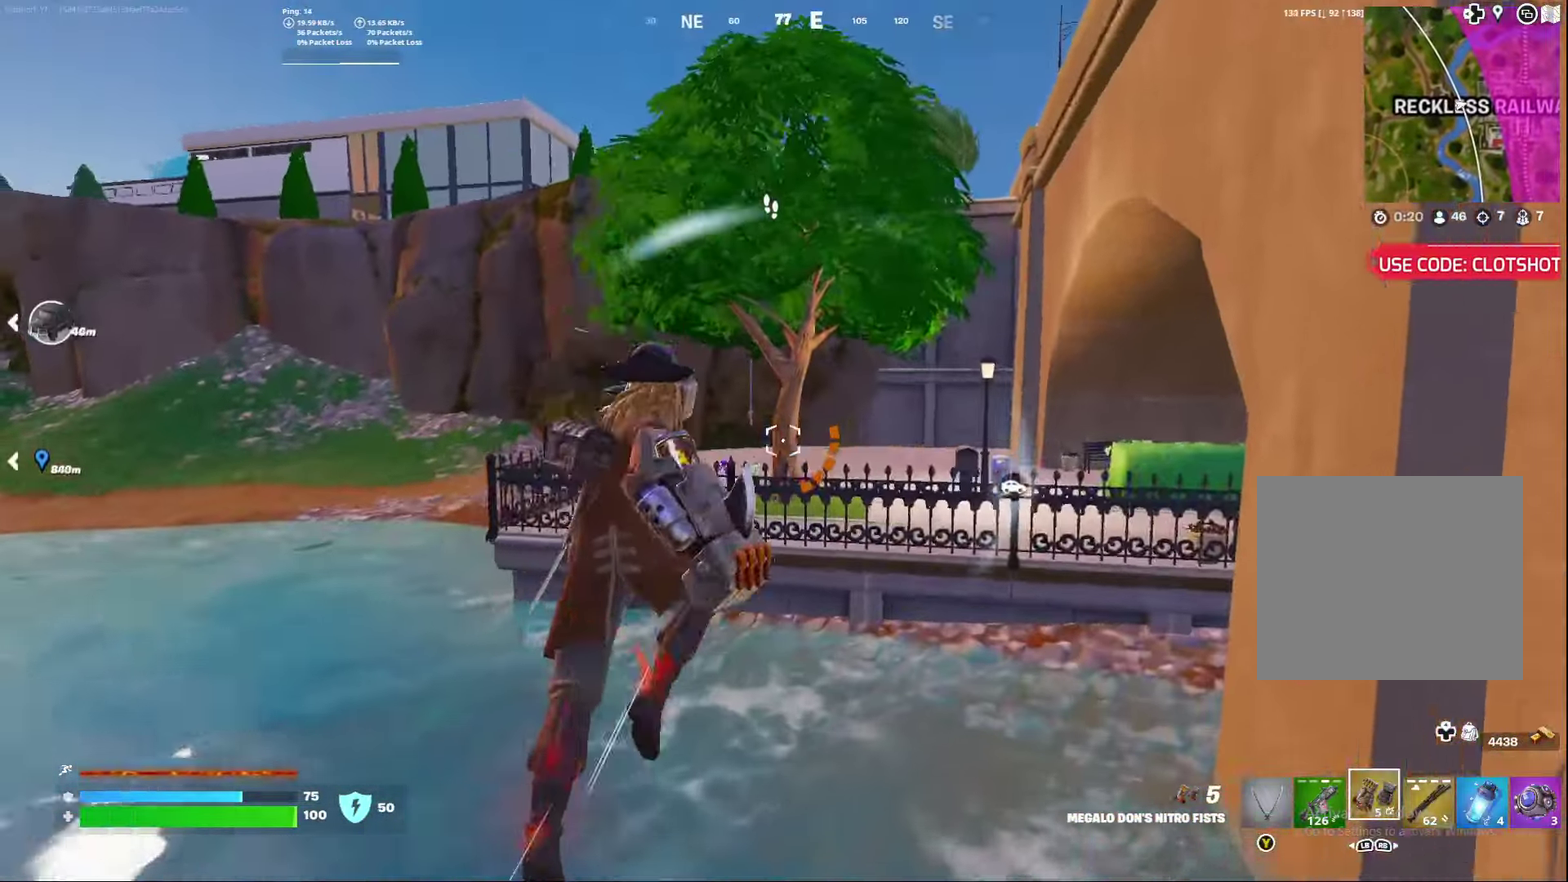
{"dt_ms": 500, "buttons": ["L2"], "left_stick": "left", "right_stick": "center", "events": [[50, "right_stick", "left"], [133, "left_stick", "center"], [167, "L2", "down"], [250, "right_stick", "center"], [400, "left_stick", "left"]]}
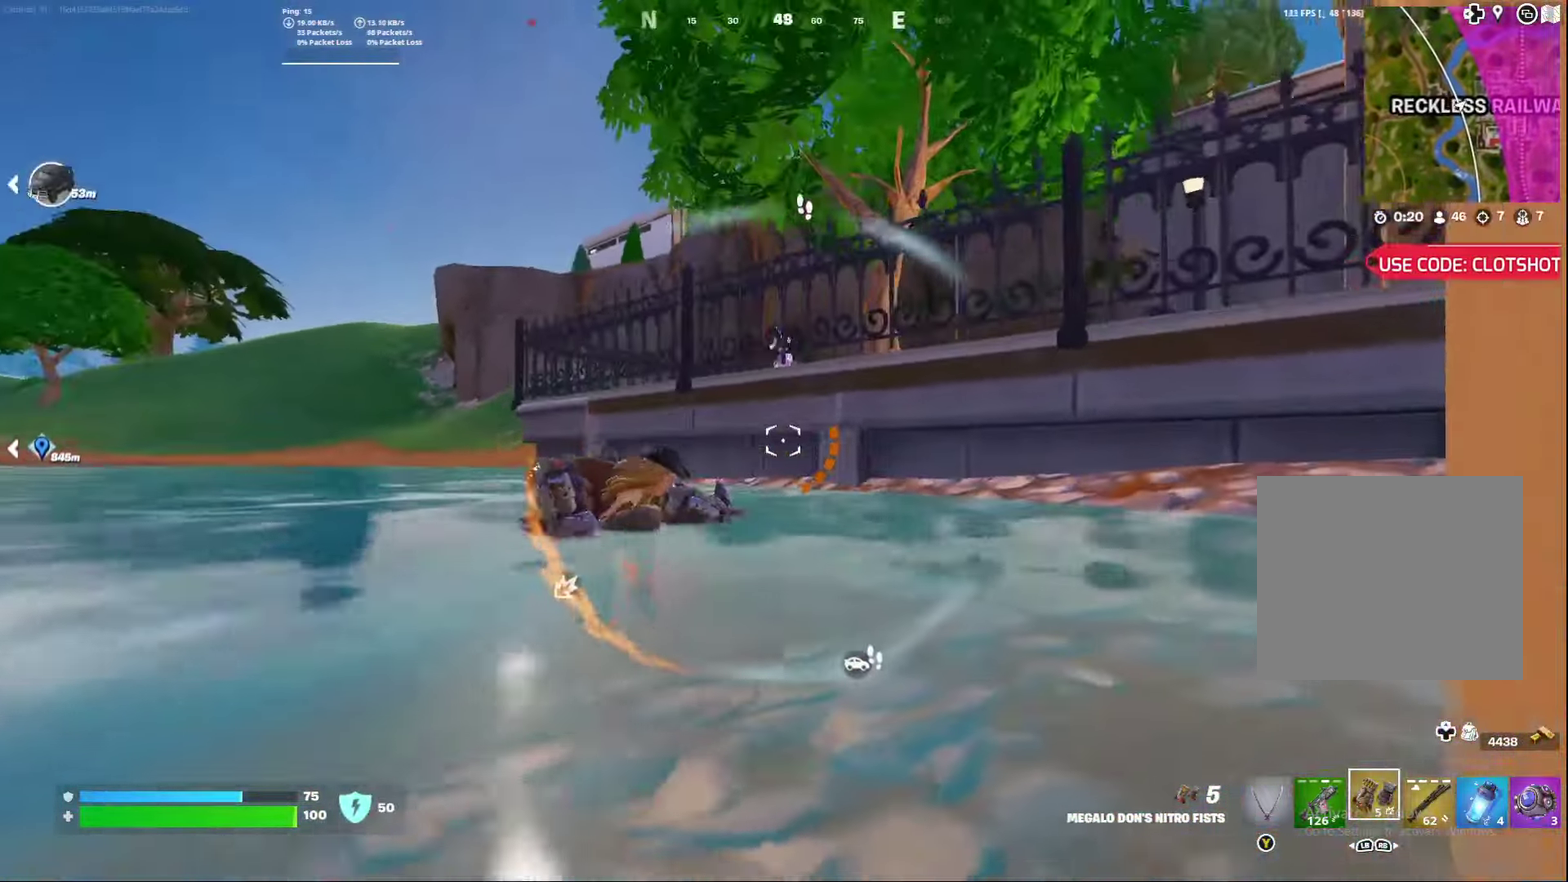
{"dt_ms": 500, "buttons": [], "left_stick": "down-left", "right_stick": "down-right", "events": [[200, "left_stick", "center"], [200, "right_stick", "down-right"], [317, "right_stick", "down"], [333, "L2", "up"], [350, "left_stick", "down-left"], [417, "right_stick", "down-right"]]}
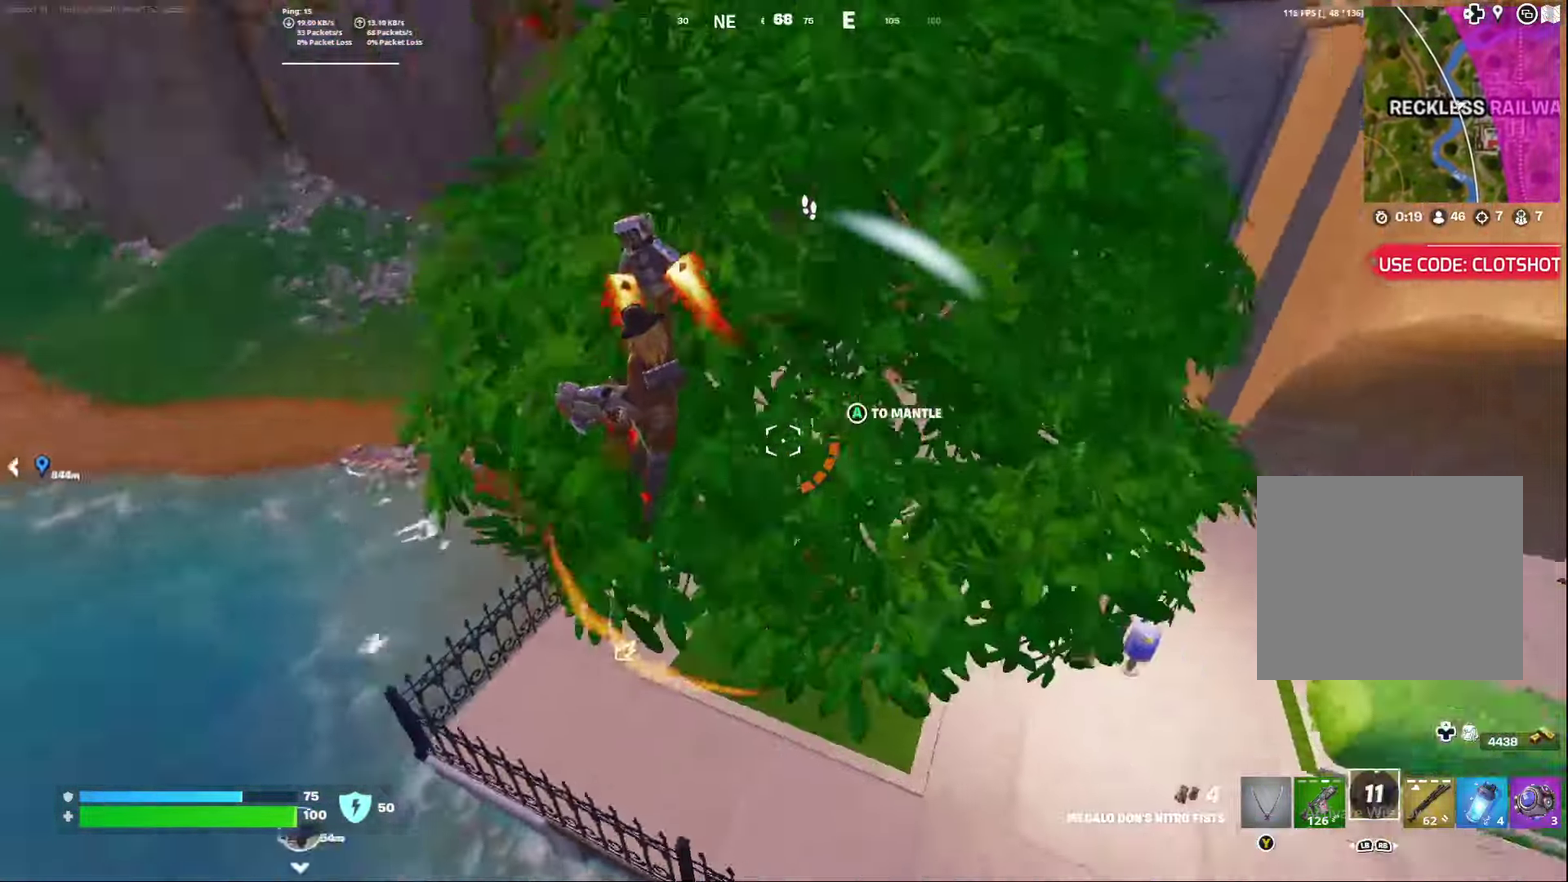
{"dt_ms": 300, "buttons": [], "left_stick": "down-left", "right_stick": "center", "events": [[67, "right_stick", "right"], [233, "right_stick", "center"]]}
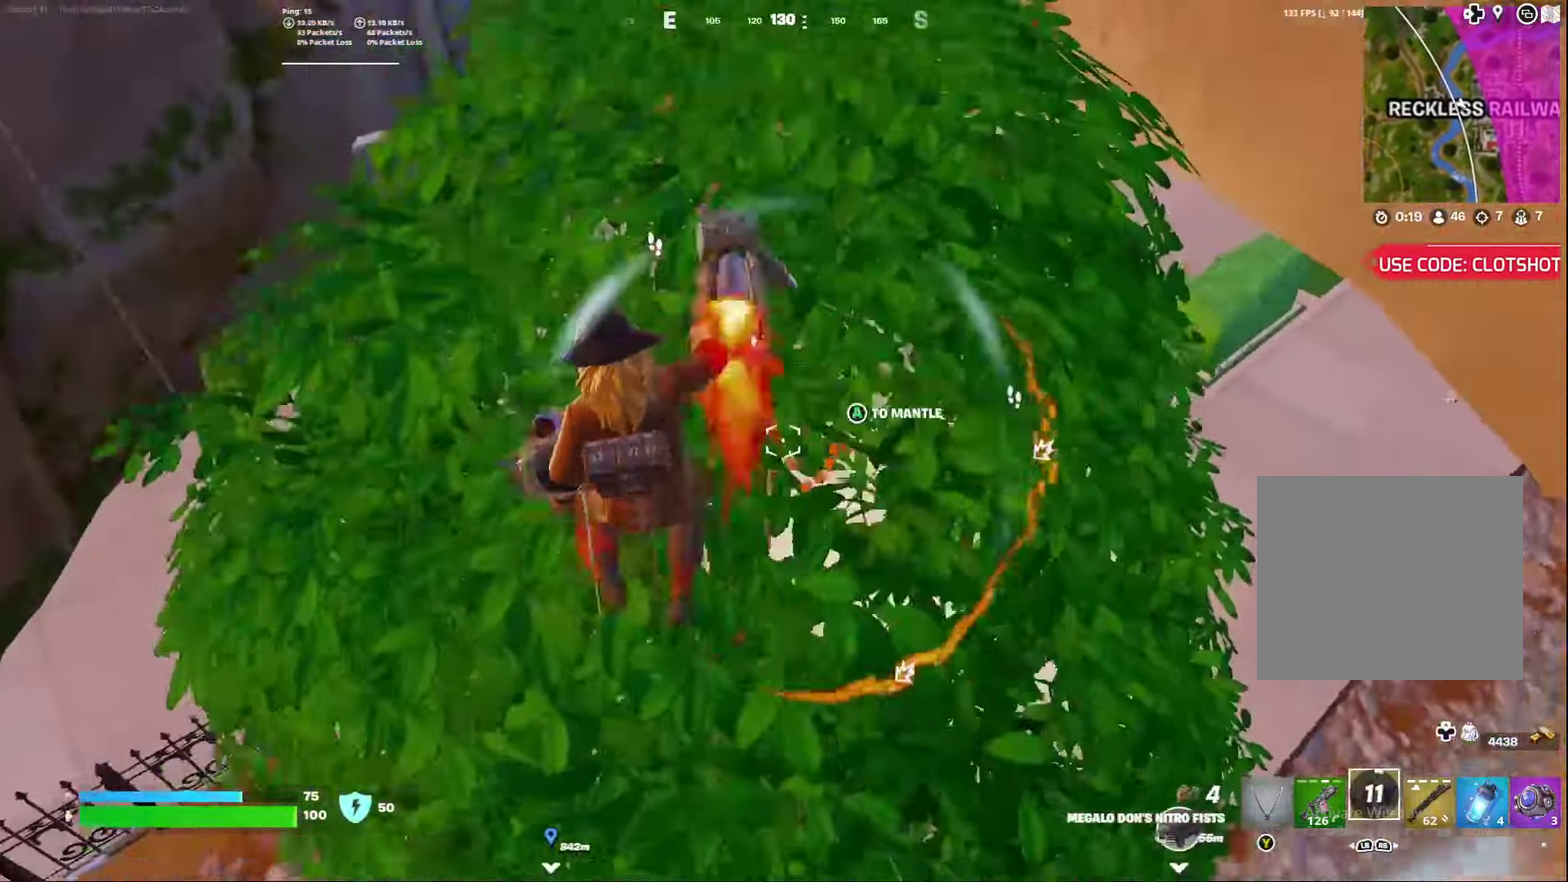
{"dt_ms": 800, "buttons": [], "left_stick": "down-left", "right_stick": "center", "events": []}
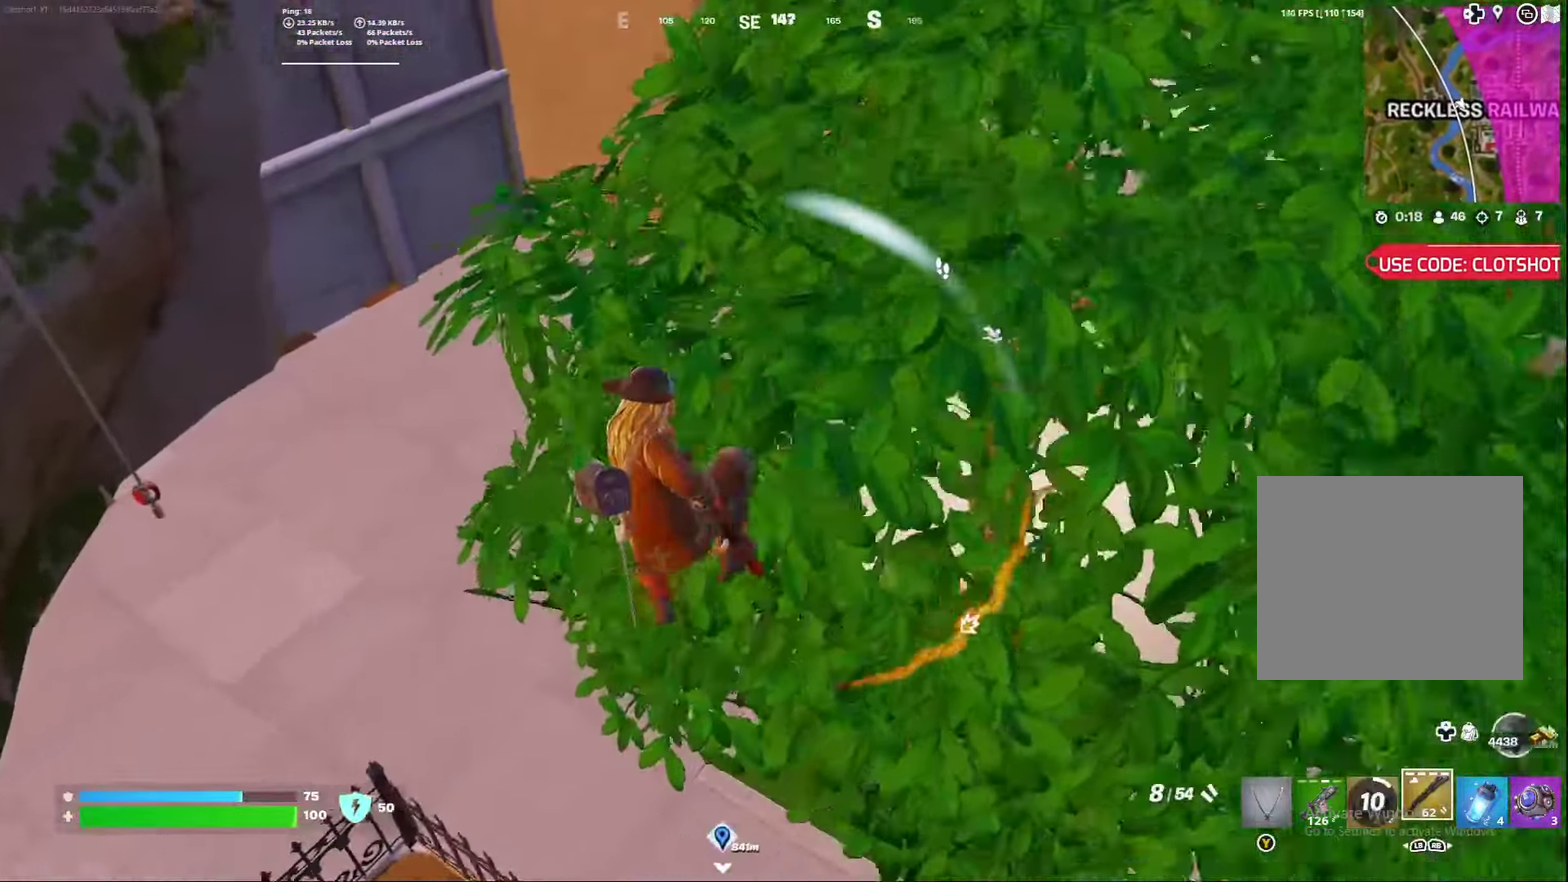
{"dt_ms": 400, "buttons": [], "left_stick": "down-left", "right_stick": "up-right", "events": [[133, "right_stick", "right"], [183, "right_stick", "up-right"]]}
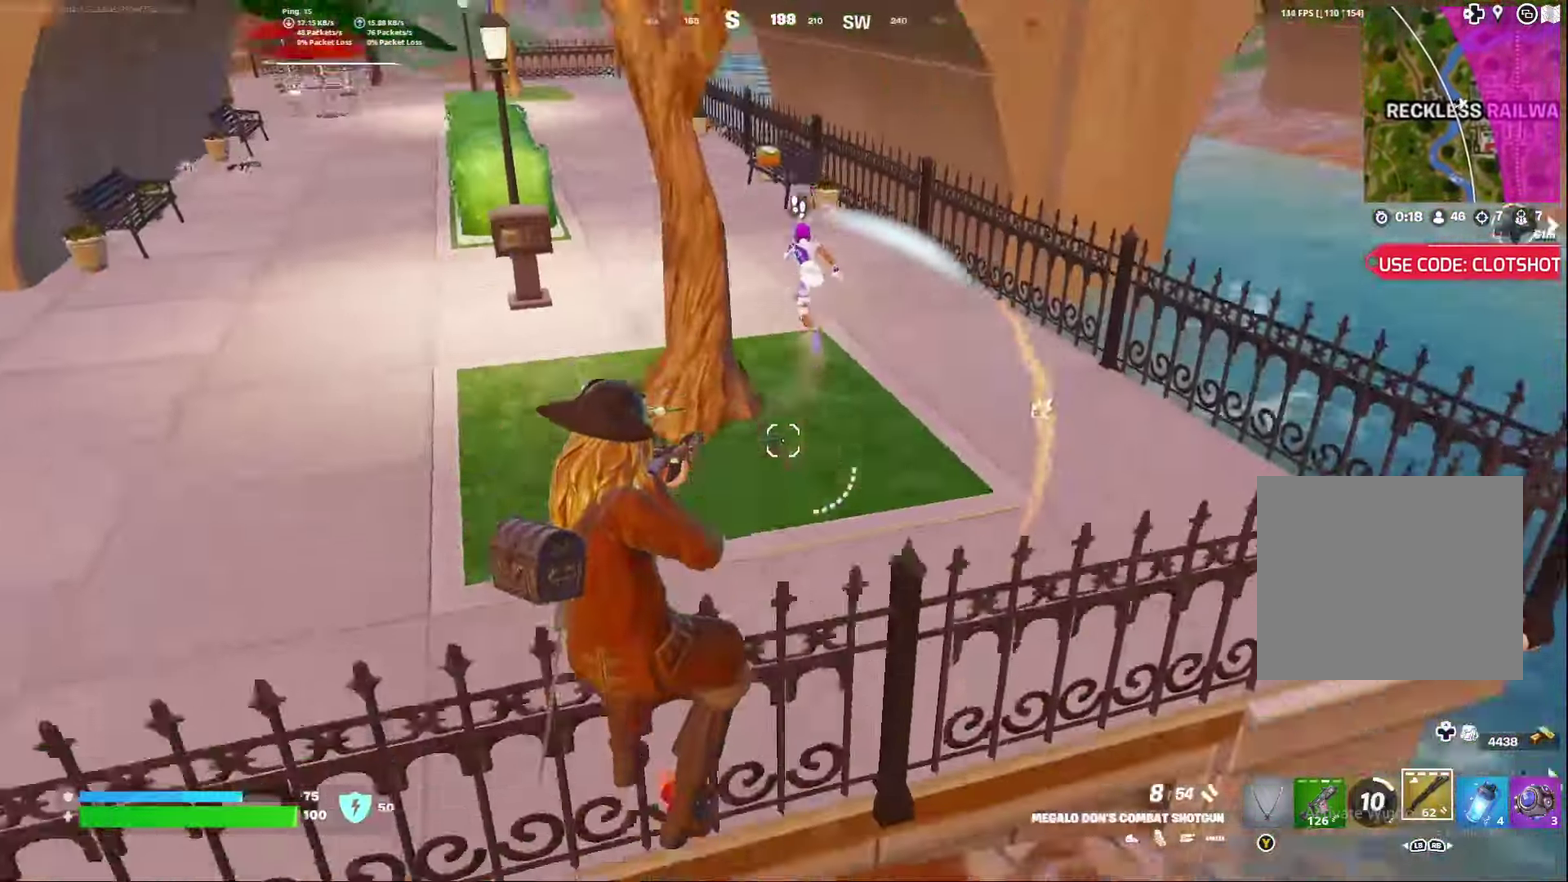
{"dt_ms": 400, "buttons": [], "left_stick": "center", "right_stick": "center", "events": [[117, "R2", "down"], [133, "right_stick", "up"], [250, "R2", "up"], [250, "left_stick", "center"], [267, "right_stick", "center"]]}